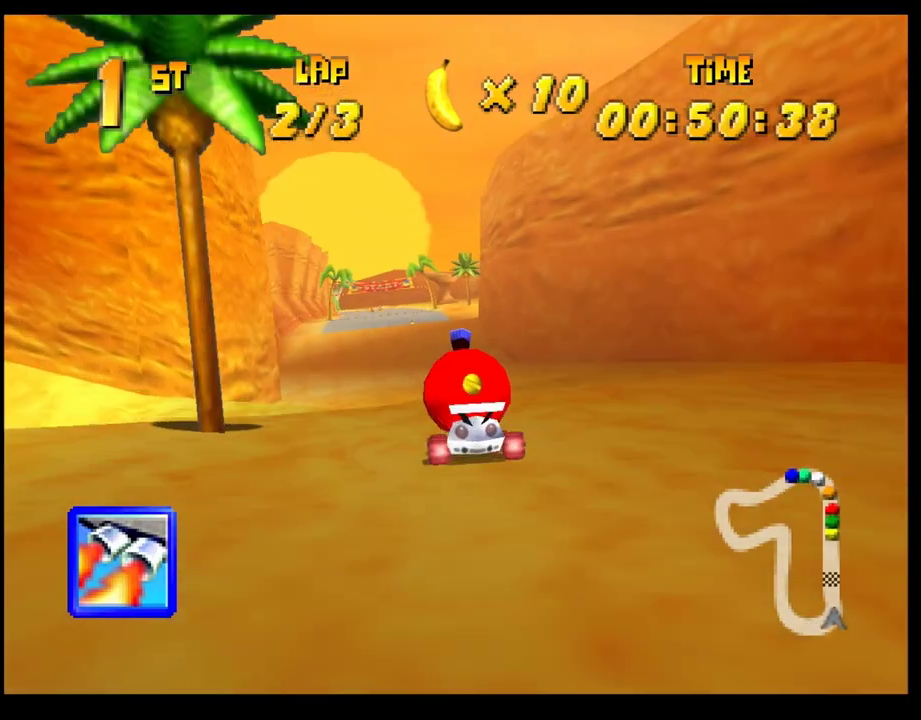
Gameplay with a controller (PlayStation layout); each line is a JSON object with the inputs held at the frame after it. "events" lists button and stick changes between this image and that frame as [ms after this image, input, new state], when the widget could be followed in between. Not read: R3 right_stick.
{"buttons": ["L1"], "left_stick": "center", "events": [[33, "CROSS", "down"], [83, "CROSS", "up"], [150, "CROSS", "down"], [233, "CROSS", "up"], [300, "CROSS", "down"], [417, "CROSS", "up"], [450, "L1", "down"]]}
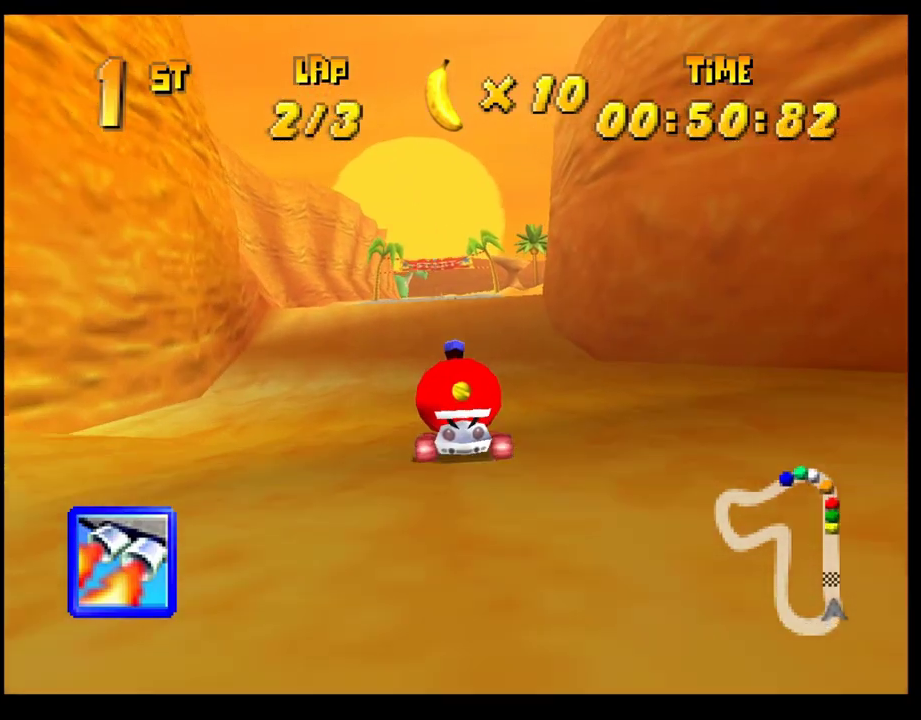
{"buttons": [], "left_stick": "center", "events": [[67, "L1", "up"]]}
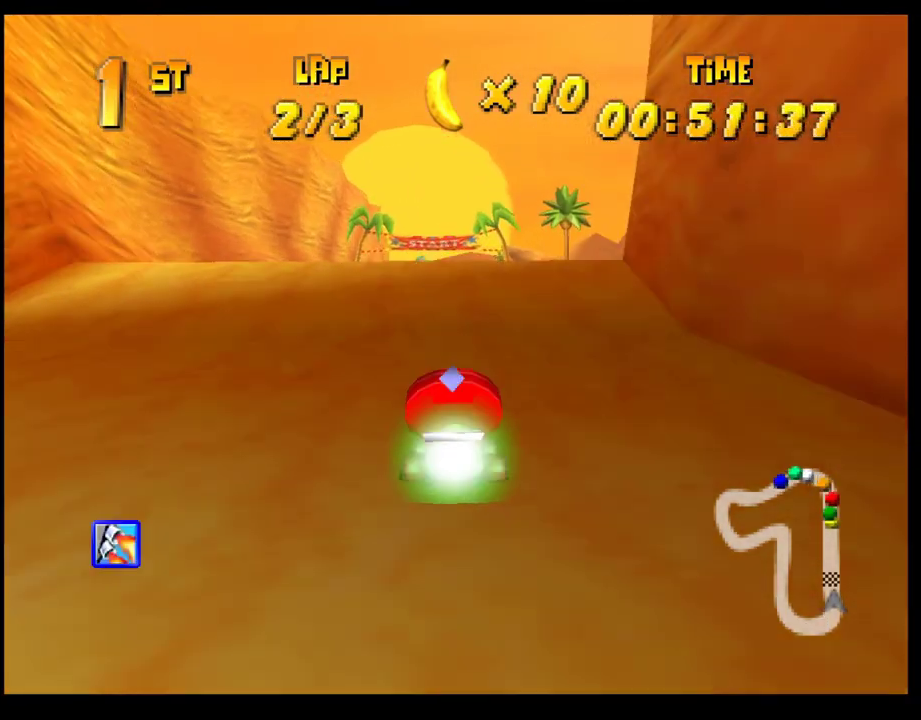
{"buttons": [], "left_stick": "center", "events": []}
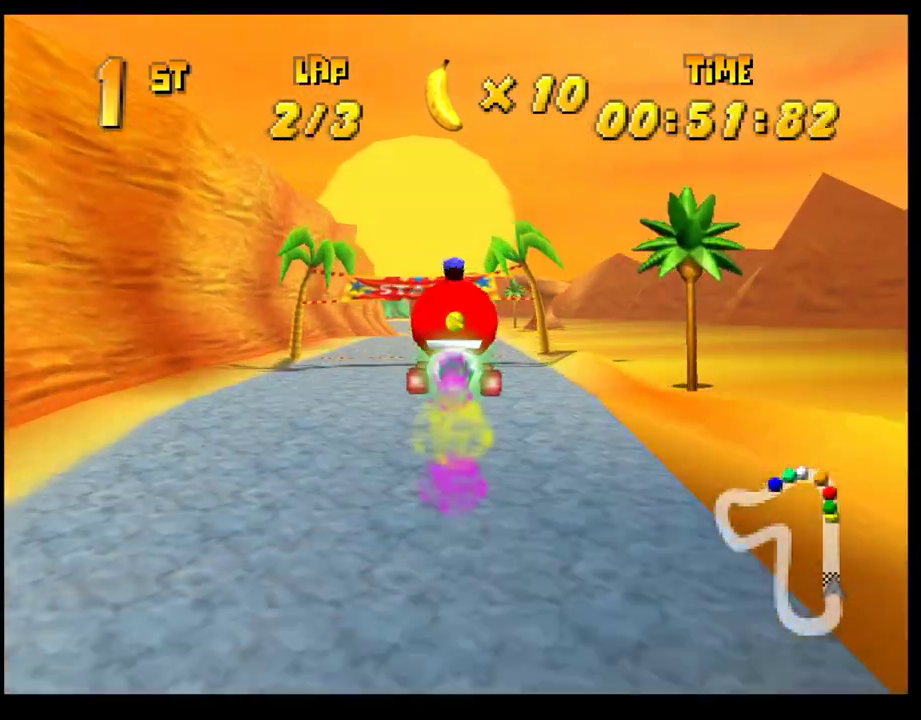
{"buttons": ["CROSS"], "left_stick": "center", "events": [[300, "CROSS", "down"], [333, "left_stick", "left"], [367, "CROSS", "up"], [483, "CROSS", "down"], [483, "left_stick", "center"]]}
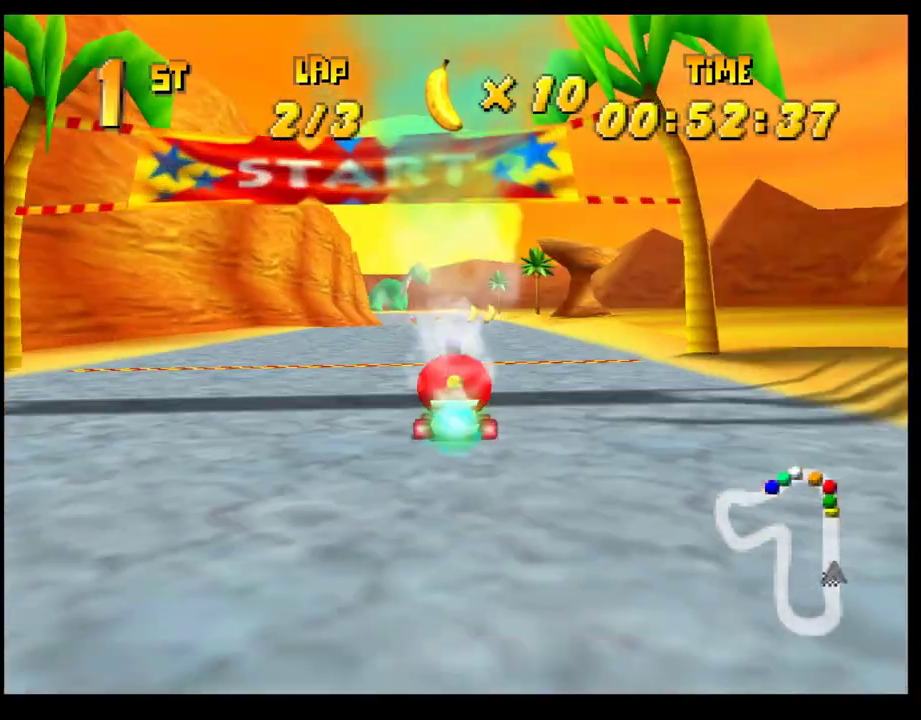
{"buttons": ["CROSS"], "left_stick": "center", "events": [[50, "CROSS", "up"], [150, "CROSS", "down"], [217, "CROSS", "up"], [283, "CROSS", "down"], [350, "CROSS", "up"], [350, "left_stick", "right"], [400, "left_stick", "center"], [433, "CROSS", "down"]]}
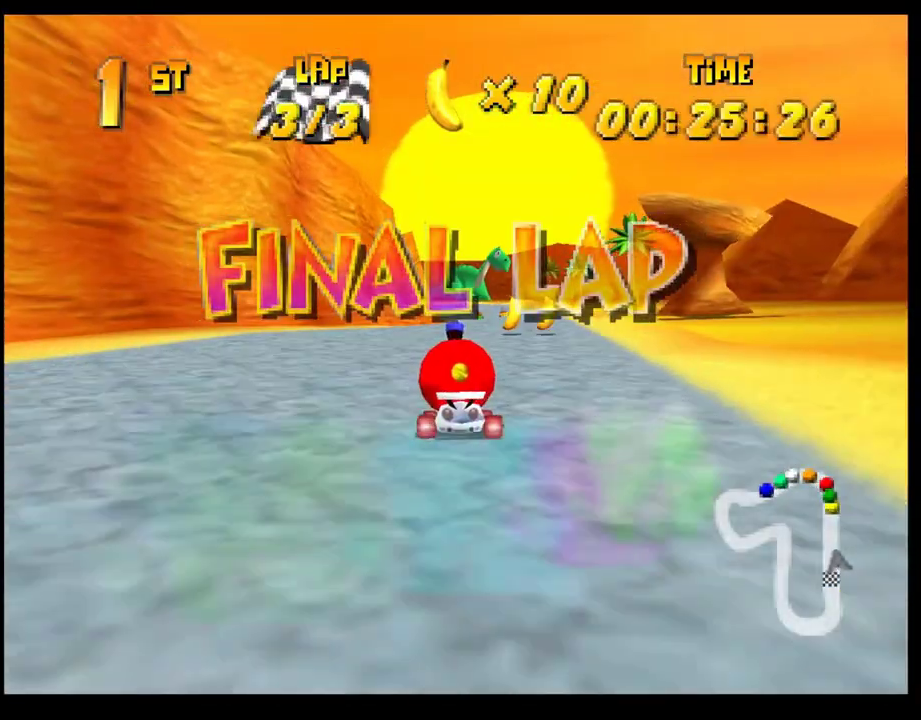
{"buttons": [], "left_stick": "center", "events": [[17, "CROSS", "up"], [117, "CROSS", "down"], [150, "left_stick", "left"], [200, "CROSS", "up"], [233, "left_stick", "center"], [267, "CROSS", "down"], [350, "CROSS", "up"], [433, "CROSS", "down"], [500, "CROSS", "up"]]}
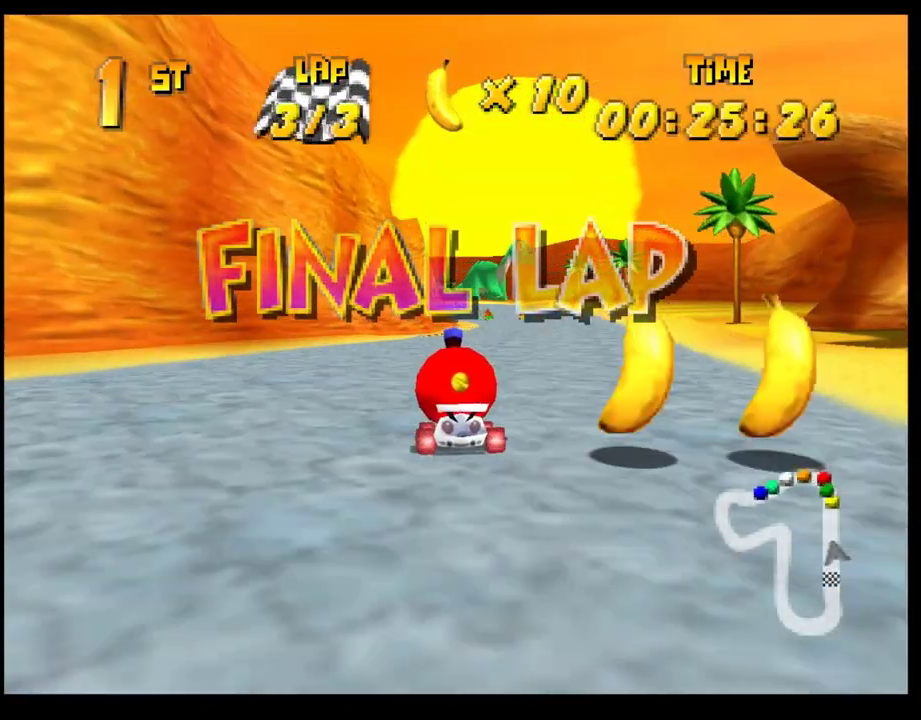
{"buttons": [], "left_stick": "center", "events": [[100, "CROSS", "down"], [183, "CROSS", "up"], [250, "CROSS", "down"], [333, "CROSS", "up"], [400, "CROSS", "down"], [483, "CROSS", "up"]]}
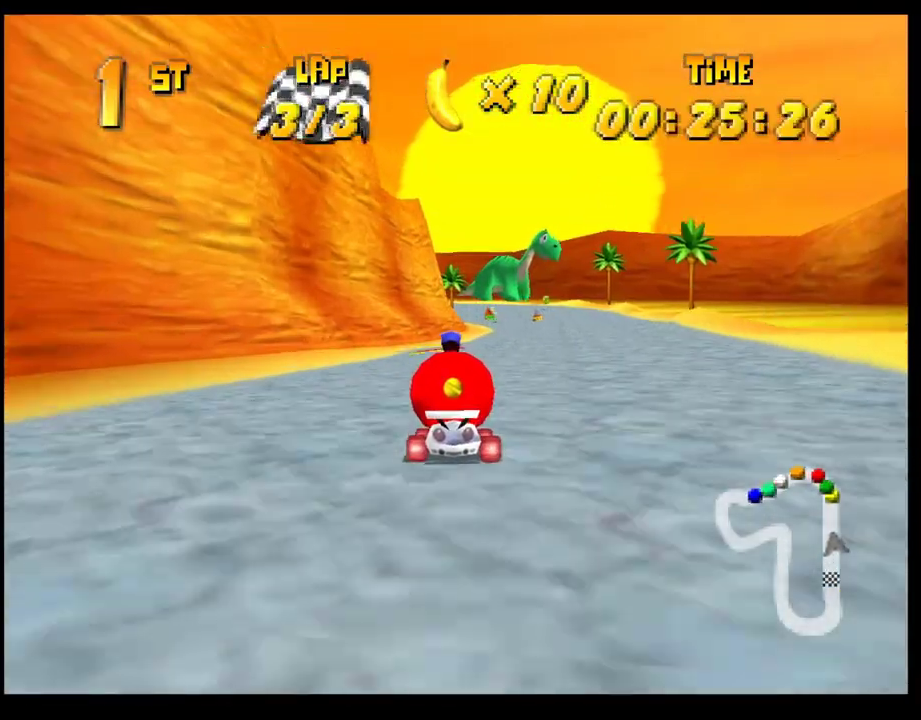
{"buttons": [], "left_stick": "down-right"}
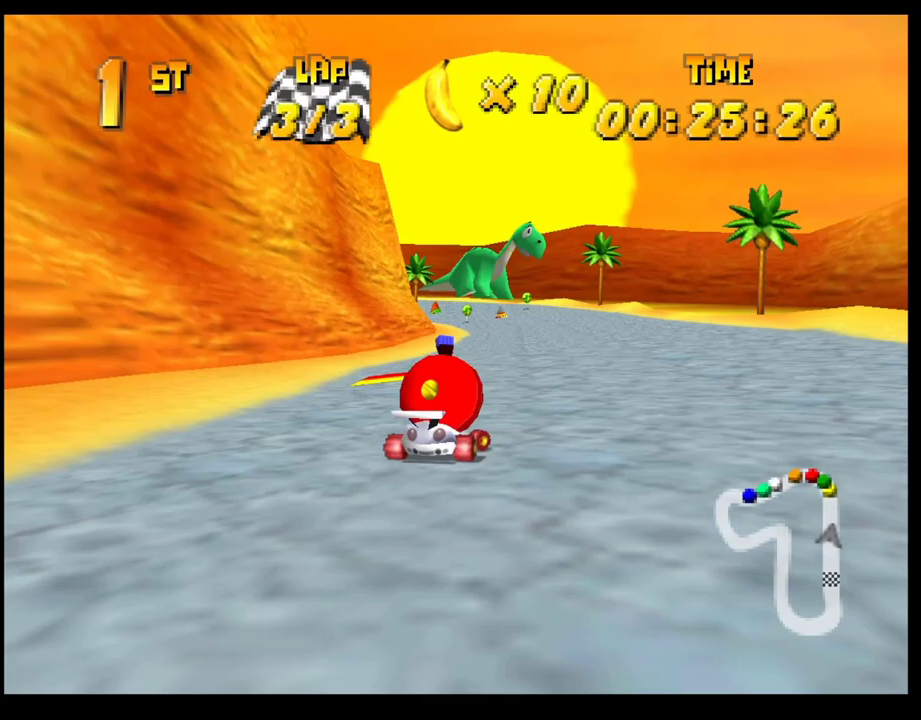
{"buttons": [], "left_stick": "center"}
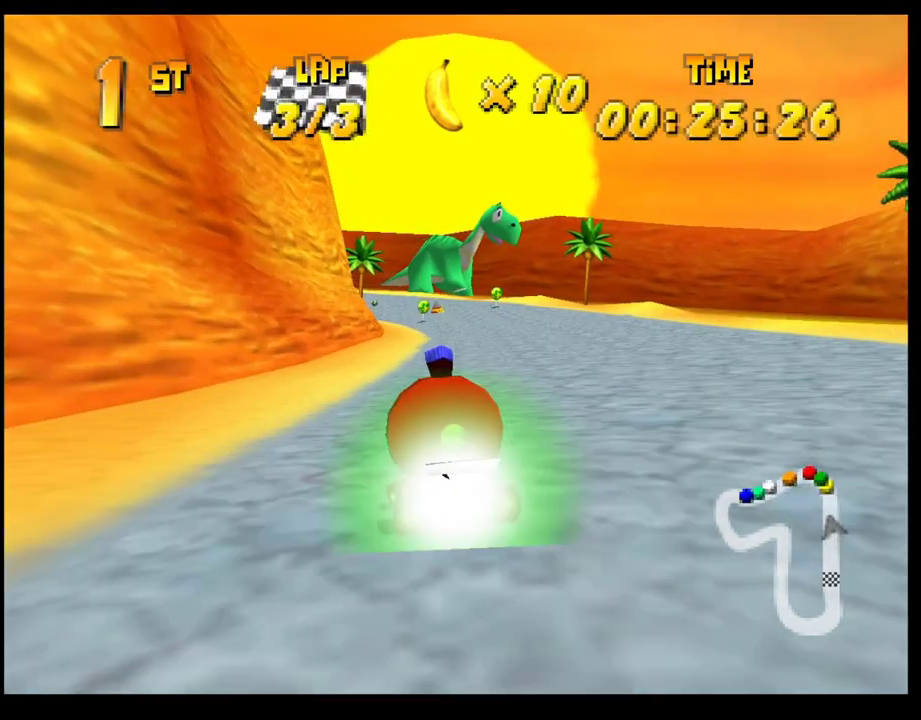
{"buttons": ["R1"], "left_stick": "left", "events": [[50, "left_stick", "left"], [133, "R1", "down"], [317, "left_stick", "right"], [500, "left_stick", "left"]]}
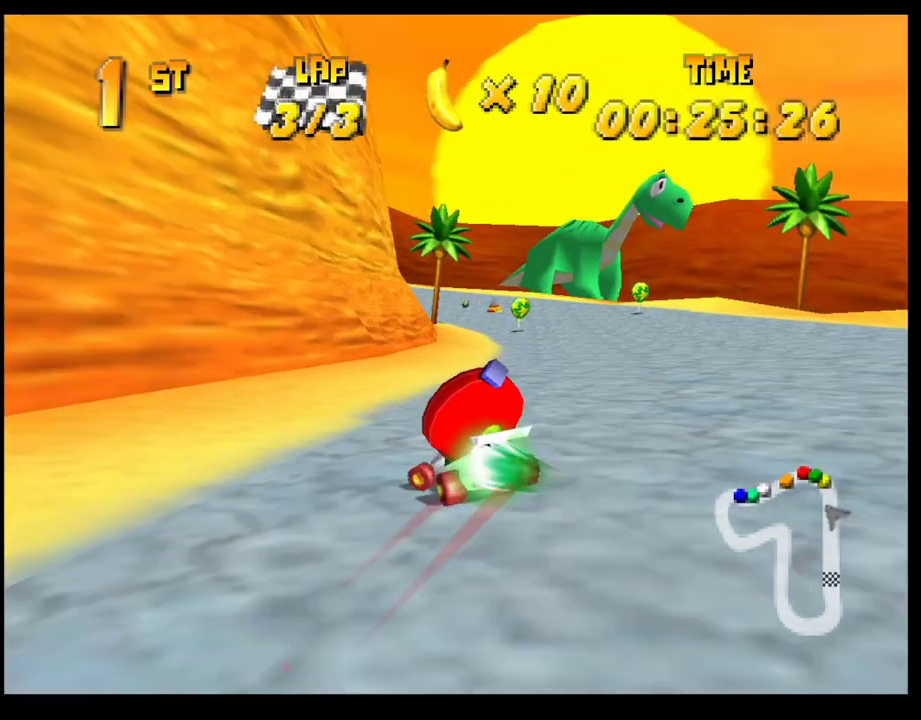
{"buttons": ["CROSS"], "left_stick": "left", "events": [[83, "R1", "up"], [133, "CROSS", "down"], [250, "CROSS", "up"], [250, "left_stick", "center"], [317, "CROSS", "down"], [383, "CROSS", "up"], [383, "left_stick", "left"], [467, "CROSS", "down"]]}
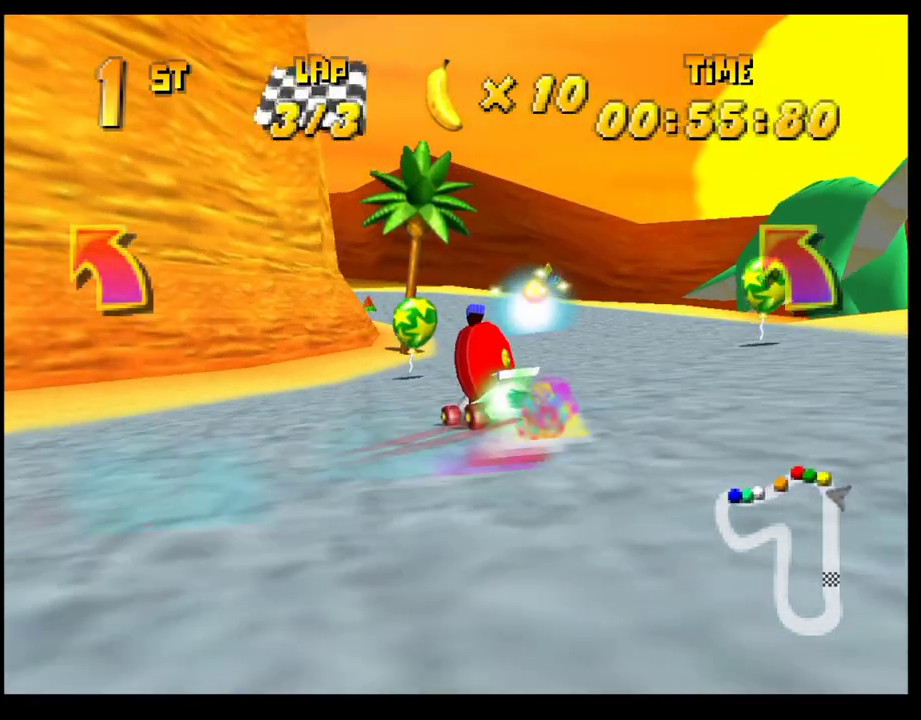
{"buttons": ["CROSS"], "left_stick": "center", "events": [[67, "CROSS", "up"], [133, "CROSS", "down"], [183, "left_stick", "center"], [217, "CROSS", "up"], [250, "left_stick", "left"], [283, "CROSS", "down"], [400, "CROSS", "up"], [400, "left_stick", "center"], [467, "CROSS", "down"]]}
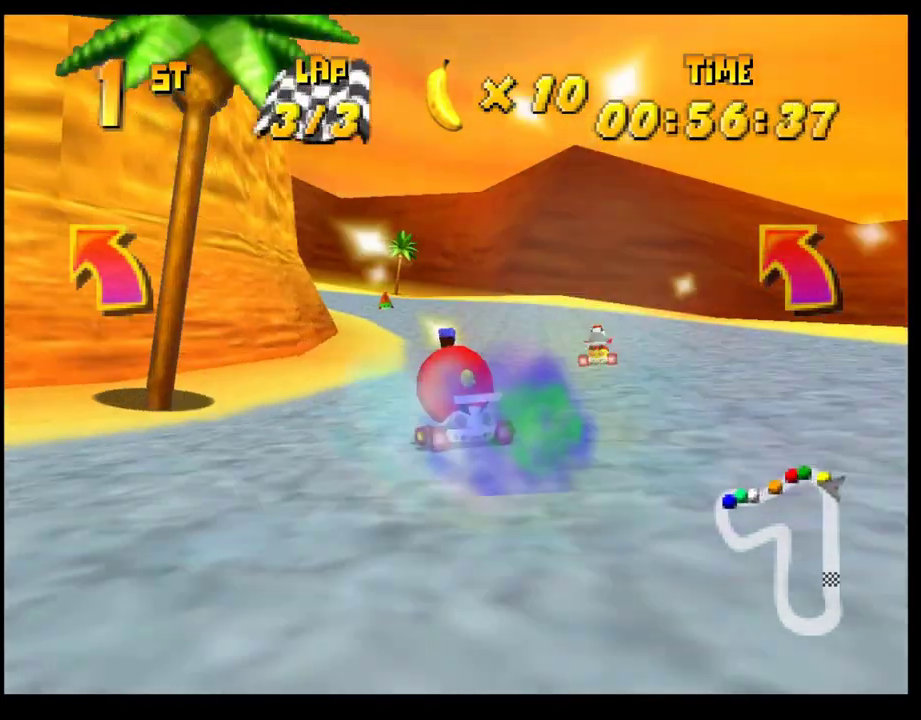
{"buttons": ["CROSS", "R1"], "left_stick": "right", "events": [[17, "left_stick", "left"], [50, "CROSS", "up"], [150, "CROSS", "down"], [150, "left_stick", "center"], [200, "left_stick", "left"], [300, "R1", "down"], [333, "left_stick", "center"], [383, "left_stick", "right"]]}
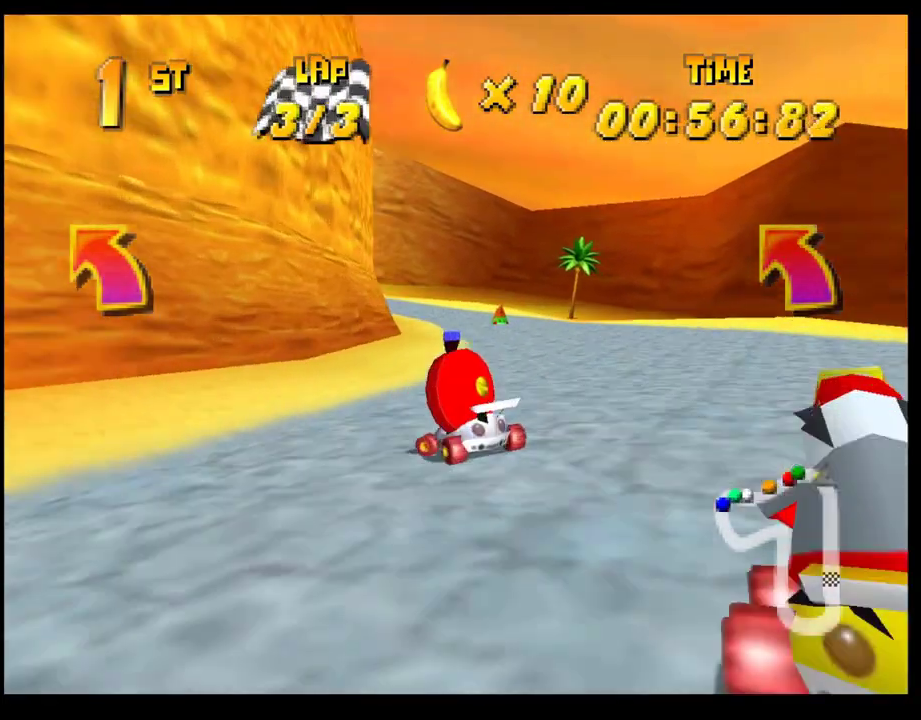
{"buttons": [], "left_stick": "center", "events": [[167, "CROSS", "up"], [167, "R1", "up"], [167, "left_stick", "left"], [250, "CROSS", "down"], [283, "left_stick", "center"], [317, "CROSS", "up"], [400, "CROSS", "down"], [467, "CROSS", "up"]]}
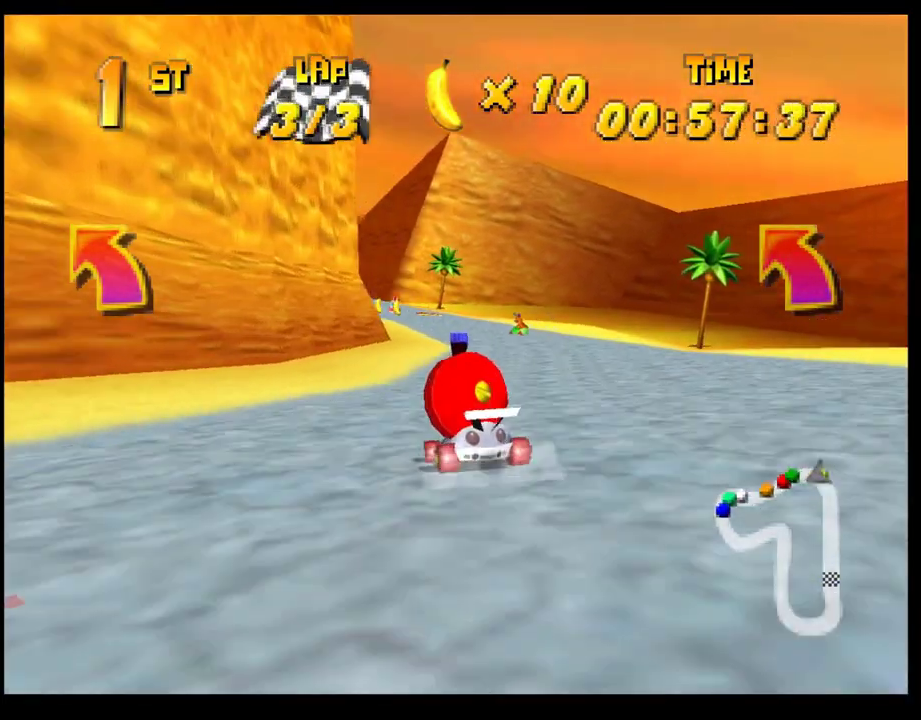
{"buttons": ["CROSS", "R1"], "left_stick": "right", "events": [[83, "CROSS", "down"], [150, "CROSS", "up"], [150, "left_stick", "left"], [200, "CROSS", "down"], [250, "R1", "down"], [350, "left_stick", "right"]]}
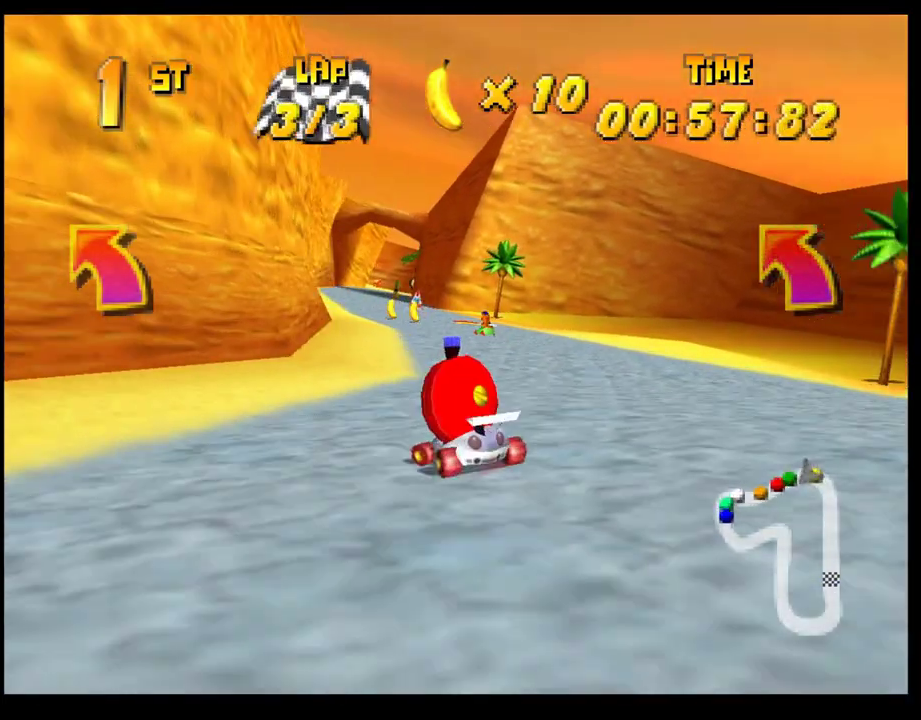
{"buttons": [], "left_stick": "center", "events": [[83, "CROSS", "up"], [83, "R1", "up"], [100, "left_stick", "center"], [200, "CROSS", "down"], [267, "CROSS", "up"], [317, "left_stick", "left"], [350, "CROSS", "down"], [417, "CROSS", "up"], [450, "left_stick", "center"]]}
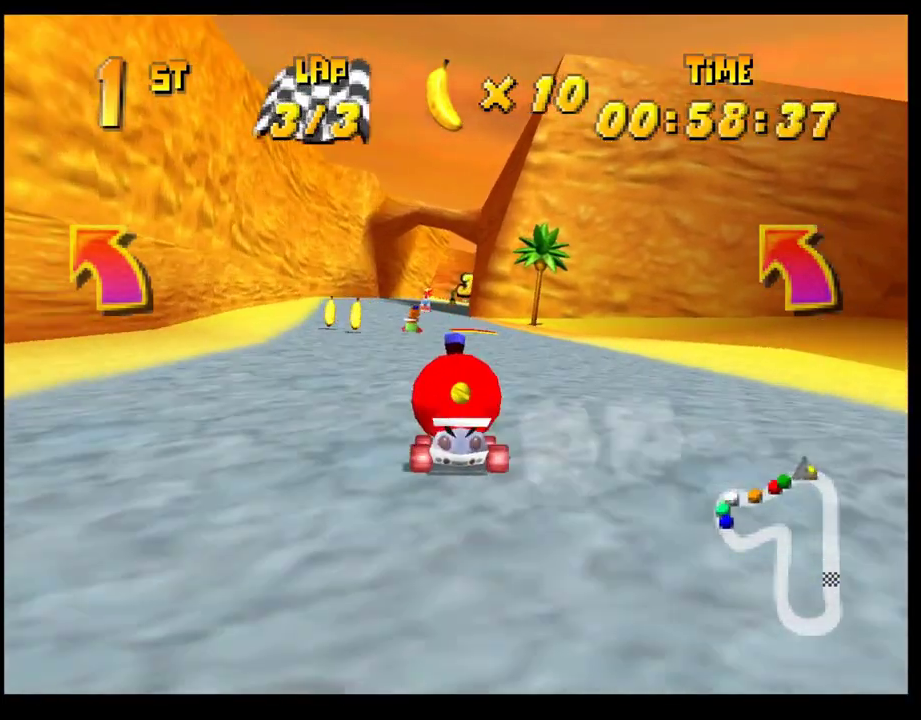
{"buttons": ["CROSS"], "left_stick": "left", "events": [[183, "CROSS", "down"], [250, "CROSS", "up"], [350, "CROSS", "down"], [350, "left_stick", "right"], [400, "CROSS", "up"], [483, "CROSS", "down"], [483, "left_stick", "left"]]}
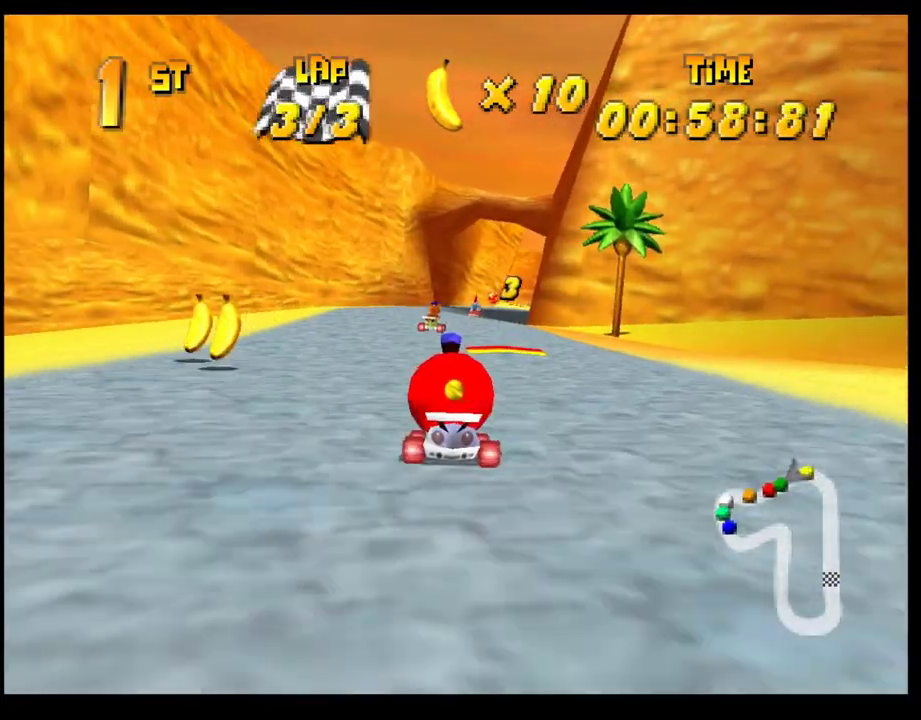
{"buttons": [], "left_stick": "center", "events": [[17, "R1", "down"], [167, "left_stick", "center"], [217, "CROSS", "up"], [217, "R1", "up"], [283, "left_stick", "right"], [433, "left_stick", "center"]]}
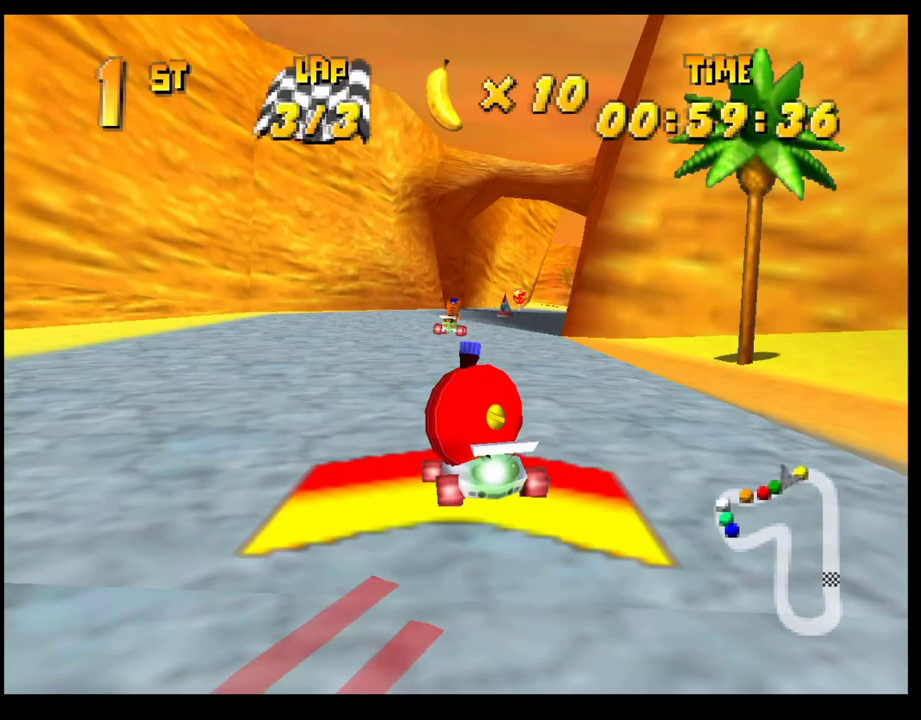
{"buttons": [], "left_stick": "center", "events": [[17, "left_stick", "right"], [83, "left_stick", "center"], [383, "left_stick", "right"], [450, "left_stick", "center"]]}
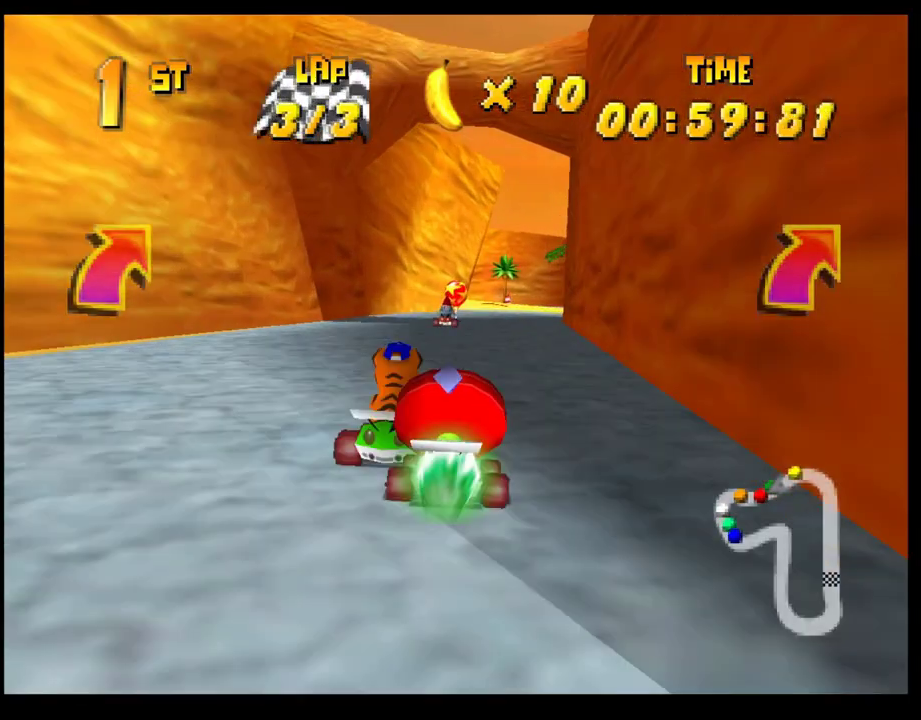
{"buttons": ["CROSS"], "left_stick": "center", "events": [[100, "CROSS", "down"], [217, "CROSS", "up"], [283, "CROSS", "down"], [367, "CROSS", "up"], [433, "CROSS", "down"]]}
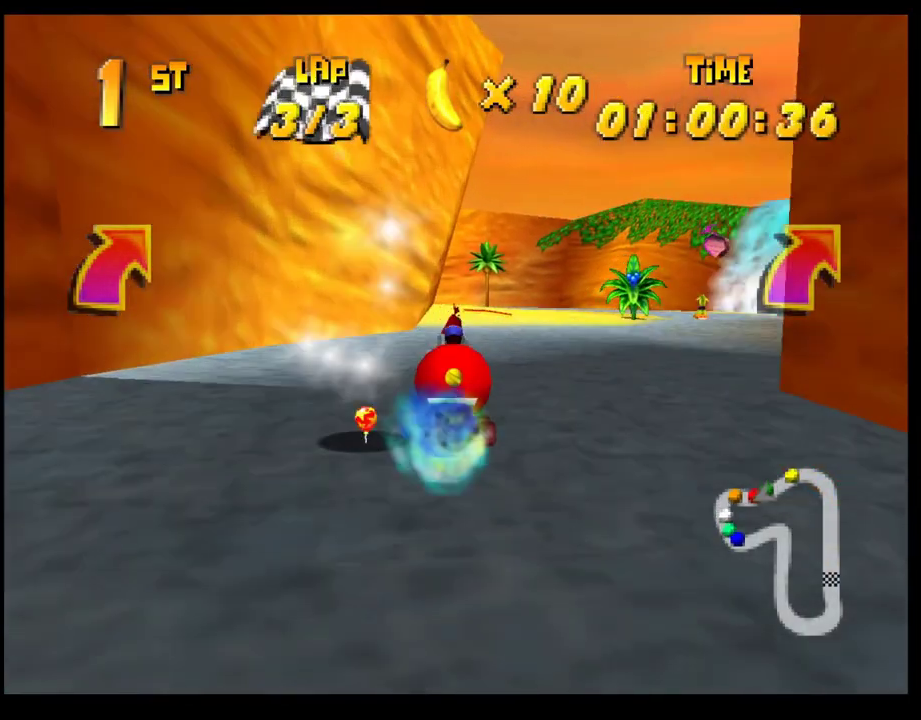
{"buttons": ["CROSS", "R1"], "left_stick": "left", "events": [[17, "CROSS", "up"], [83, "CROSS", "down"], [183, "CROSS", "up"], [283, "CROSS", "down"], [283, "left_stick", "left"], [317, "R1", "down"]]}
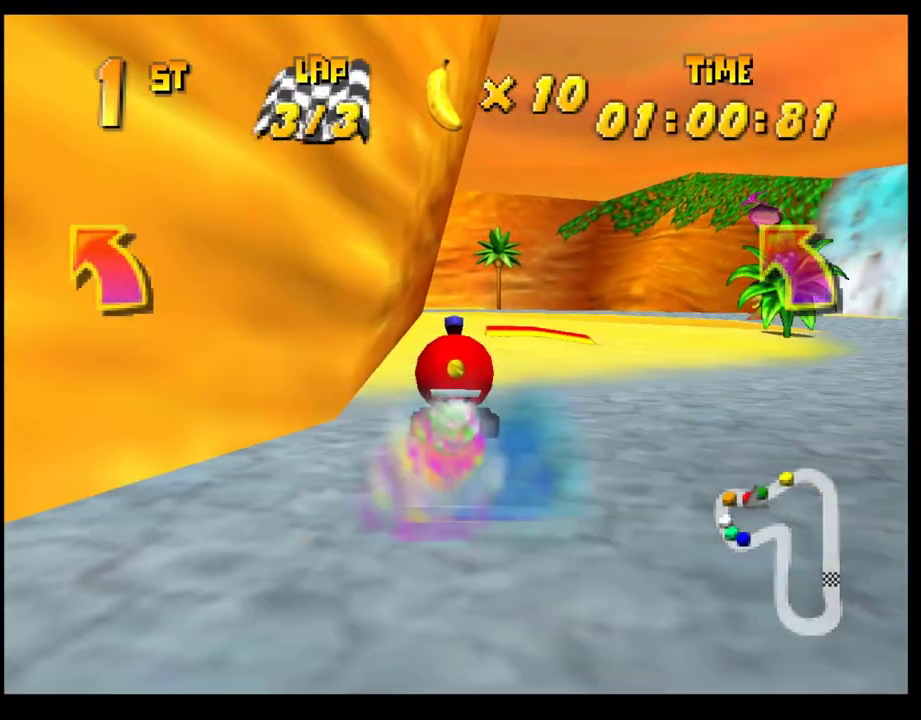
{"buttons": [], "left_stick": "center", "events": [[33, "CROSS", "up"], [33, "R1", "up"], [33, "left_stick", "center"]]}
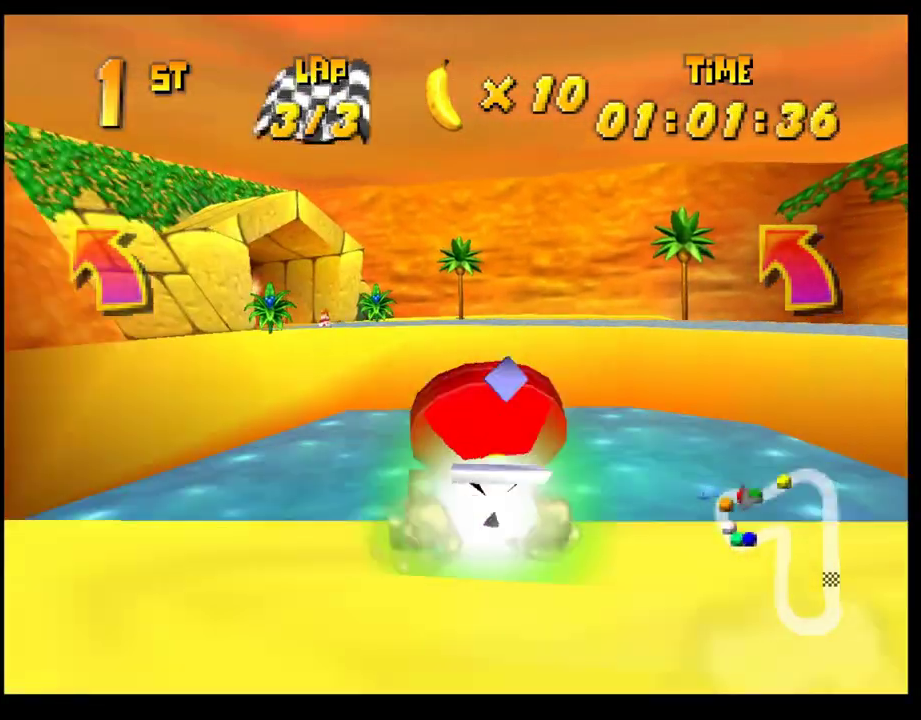
{"buttons": ["R1"], "left_stick": "left", "events": [[450, "left_stick", "left"], [483, "R1", "down"]]}
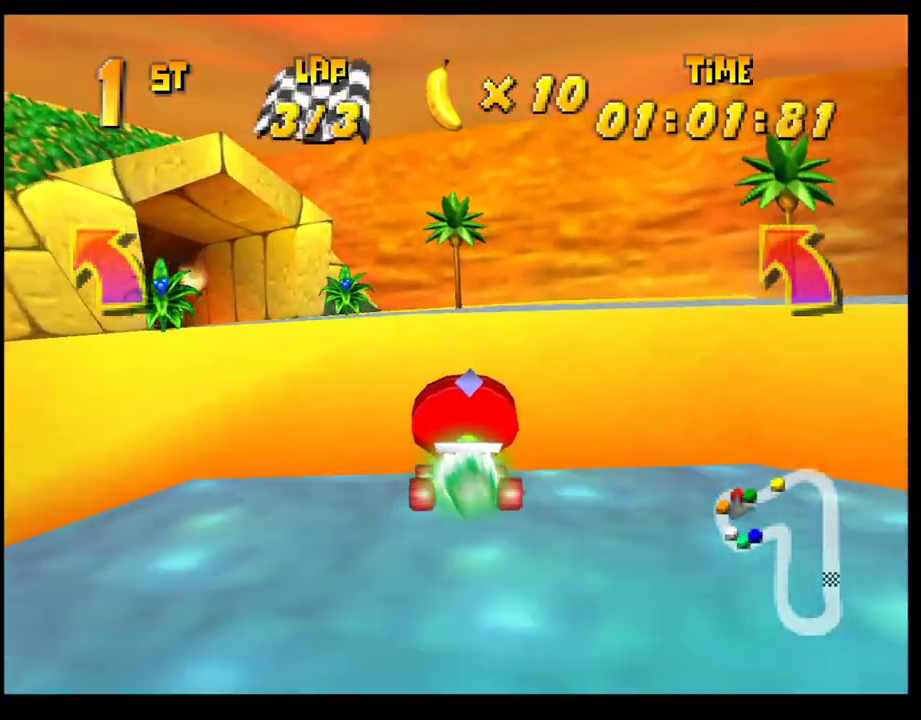
{"buttons": ["CROSS"], "left_stick": "center", "events": [[400, "R1", "up"], [450, "CROSS", "down"], [483, "left_stick", "center"]]}
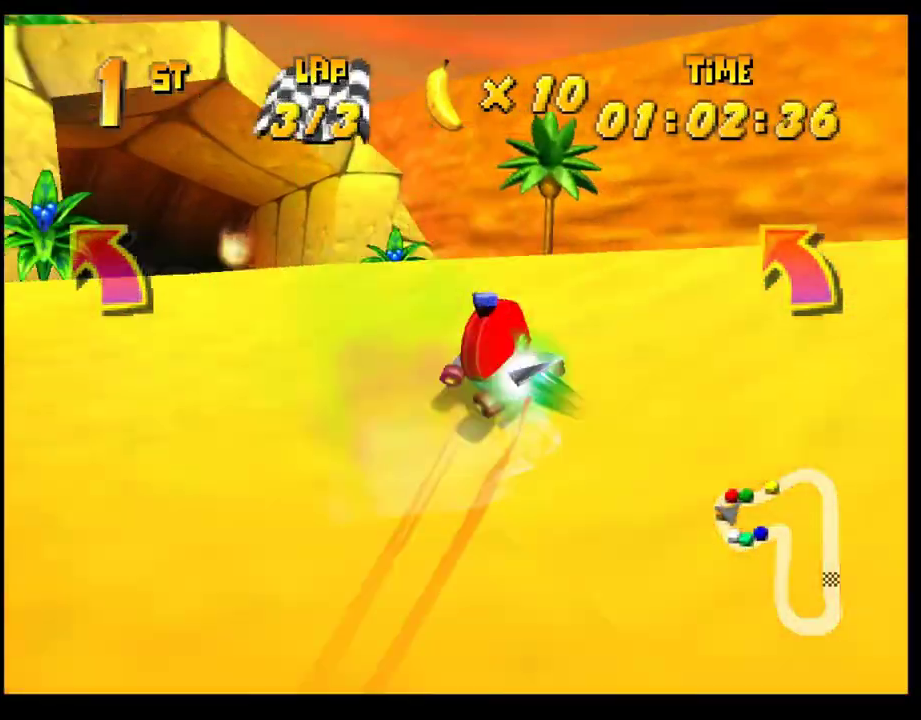
{"buttons": ["CROSS"], "left_stick": "center", "events": [[50, "CROSS", "up"], [117, "CROSS", "down"], [233, "CROSS", "up"], [300, "CROSS", "down"], [383, "CROSS", "up"], [467, "CROSS", "down"]]}
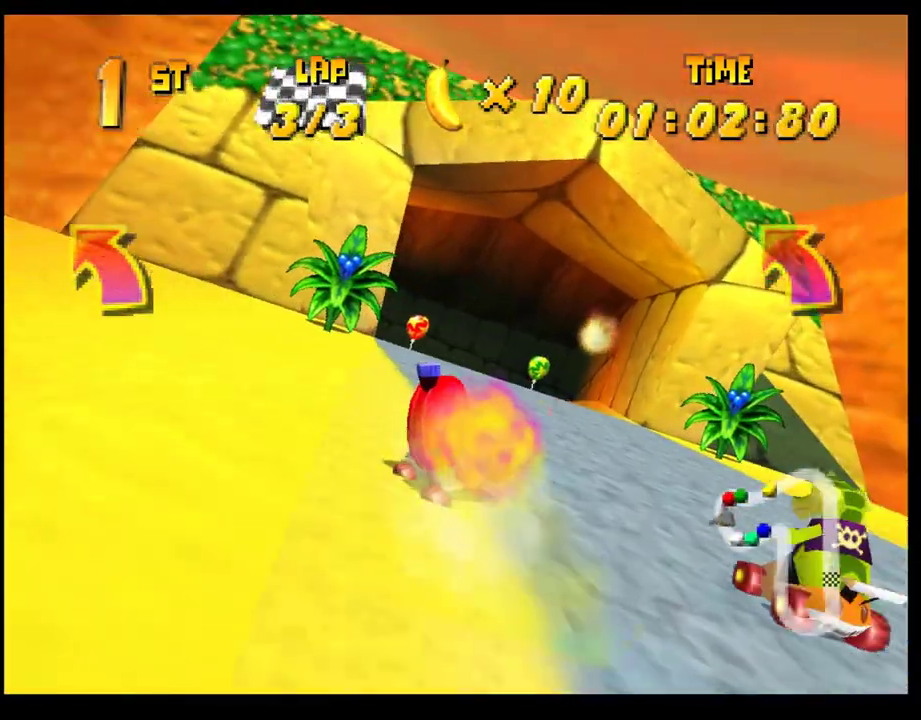
{"buttons": ["CROSS"], "left_stick": "left", "events": [[50, "CROSS", "up"], [150, "CROSS", "down"], [183, "left_stick", "left"], [217, "CROSS", "up"], [300, "CROSS", "down"], [383, "CROSS", "up"], [400, "left_stick", "center"], [450, "left_stick", "left"], [483, "CROSS", "down"]]}
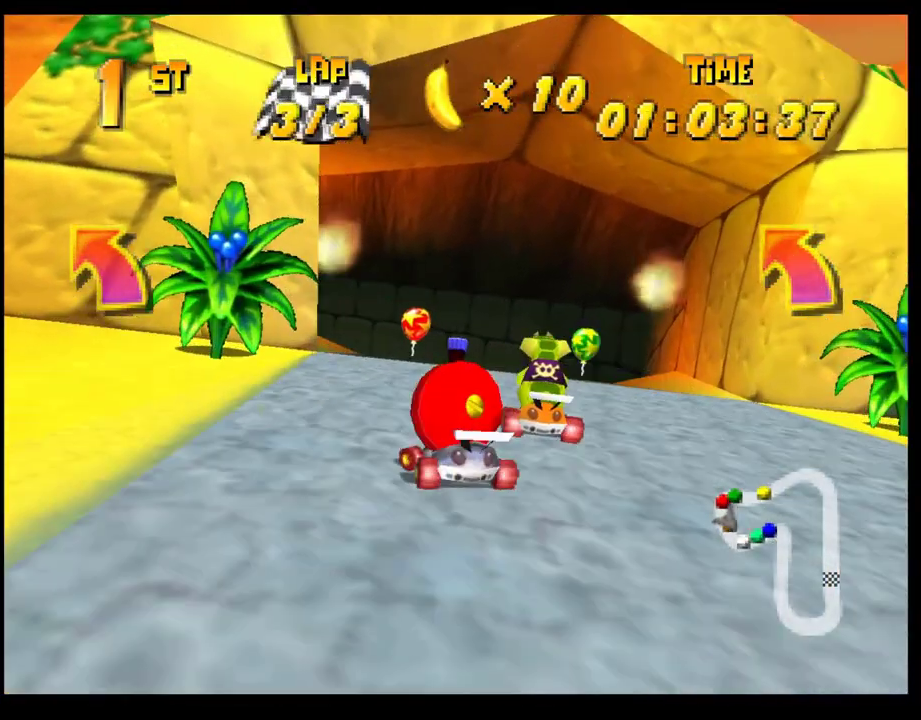
{"buttons": ["CROSS", "R1"], "left_stick": "right", "events": [[33, "CROSS", "up"], [133, "CROSS", "down"], [233, "R1", "down"], [467, "left_stick", "right"]]}
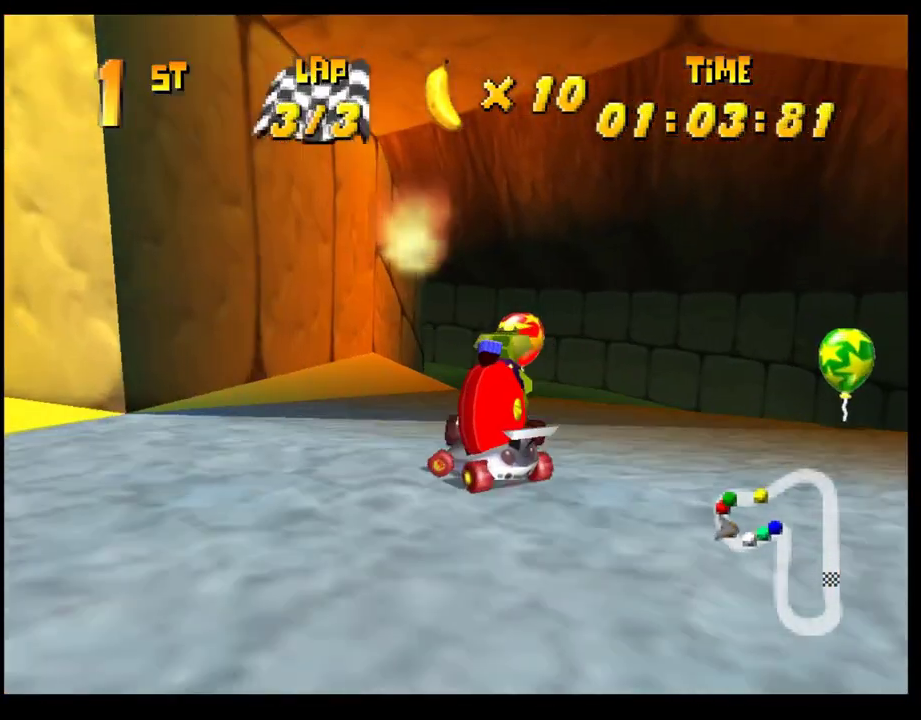
{"buttons": ["CROSS", "R1"], "left_stick": "down-right", "events": [[100, "left_stick", "left"], [450, "left_stick", "right"], [500, "left_stick", "down-right"]]}
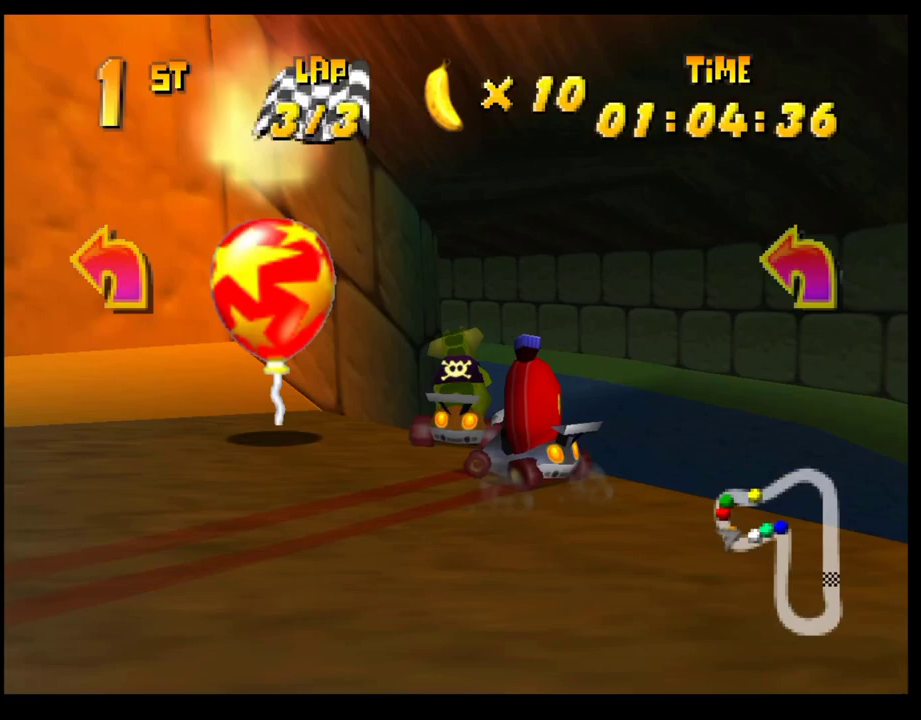
{"buttons": [], "left_stick": "center", "events": [[100, "left_stick", "left"], [133, "CROSS", "up"], [133, "R1", "up"], [217, "left_stick", "center"], [250, "CROSS", "down"], [300, "CROSS", "up"], [400, "CROSS", "down"], [467, "CROSS", "up"]]}
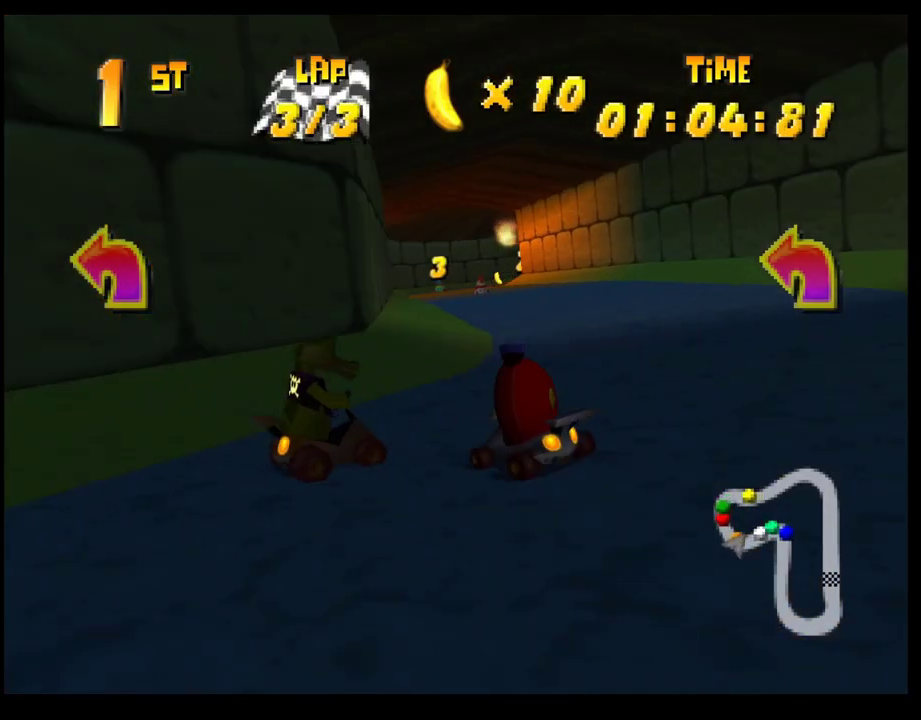
{"buttons": [], "left_stick": "center", "events": [[50, "CROSS", "down"], [100, "left_stick", "right"], [150, "CROSS", "up"], [183, "left_stick", "center"], [233, "CROSS", "down"], [300, "CROSS", "up"], [400, "CROSS", "down"], [450, "CROSS", "up"]]}